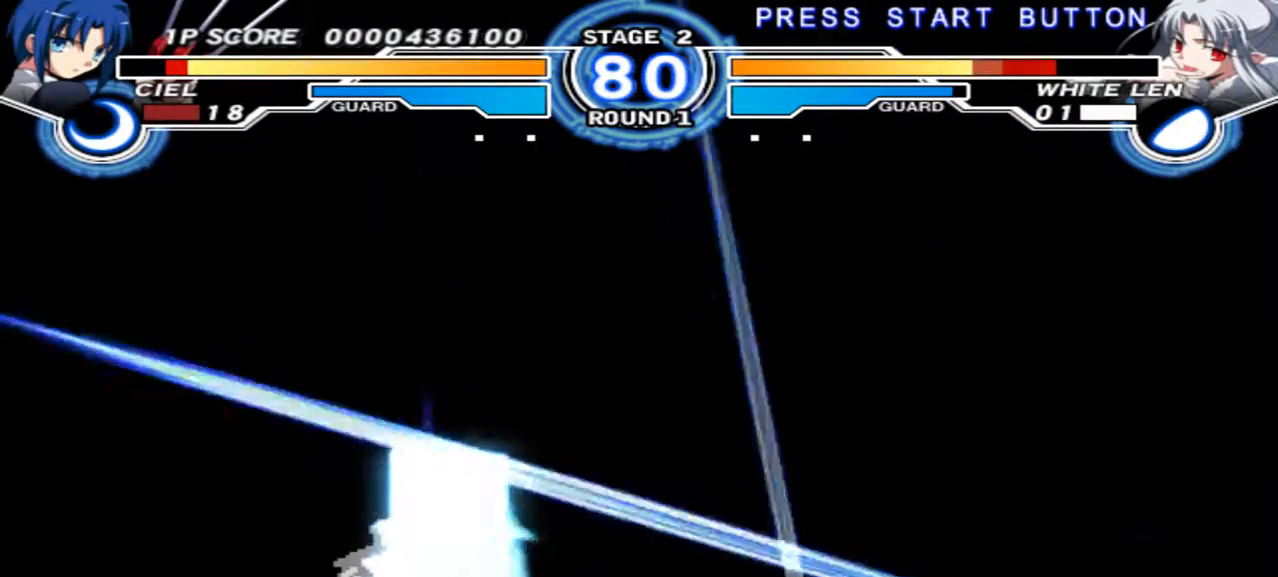
Gameplay with a controller (Xbox layout); each line is a JSON object with the inputs held at the frame after it (dt_ms = milliseconds from this image to that frame). "events" lists button and stick changes between this image and that frame as [ms after this image, input, new state], when the widget could be followed in between. Not read: L3 R3 Y.
{"dt_ms": 500, "buttons": [], "left_stick": "center", "right_stick": "center", "events": []}
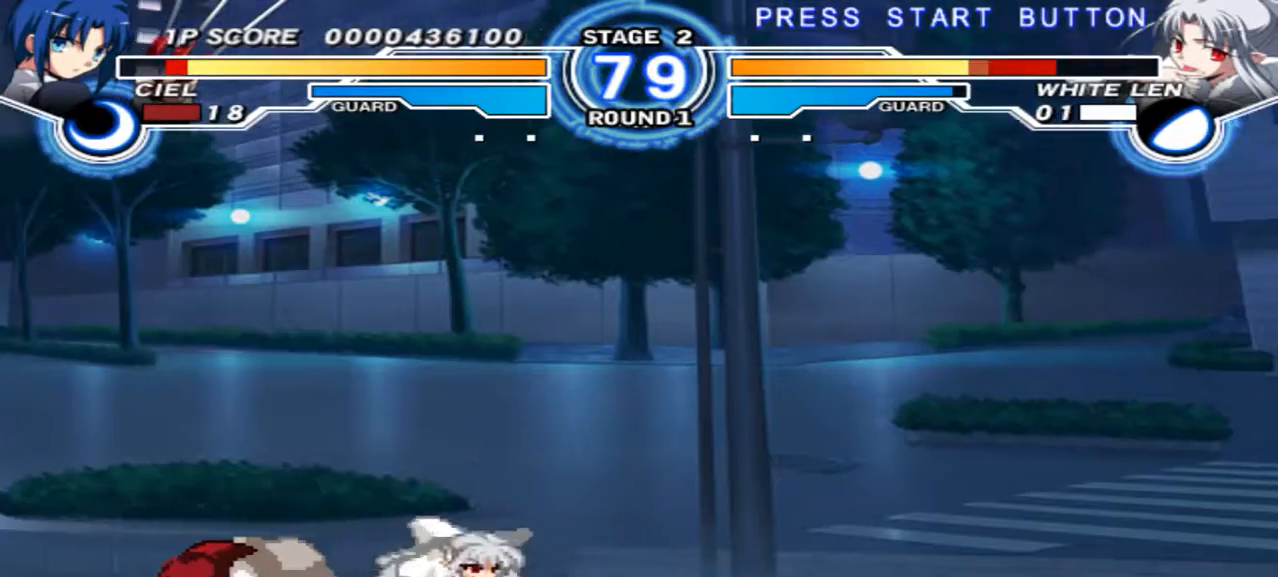
{"dt_ms": 500, "buttons": [], "left_stick": "down", "right_stick": "center", "events": [[300, "left_stick", "down"], [367, "left_stick", "center"], [433, "left_stick", "down"]]}
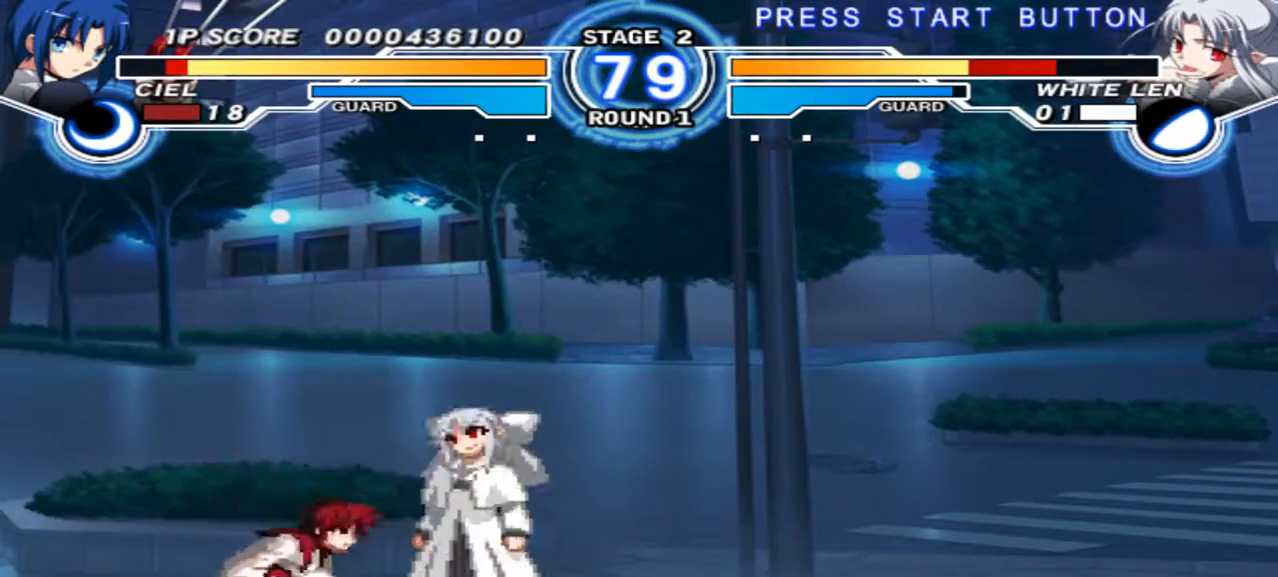
{"dt_ms": 500, "buttons": [], "left_stick": "center", "right_stick": "center", "events": [[33, "left_stick", "center"]]}
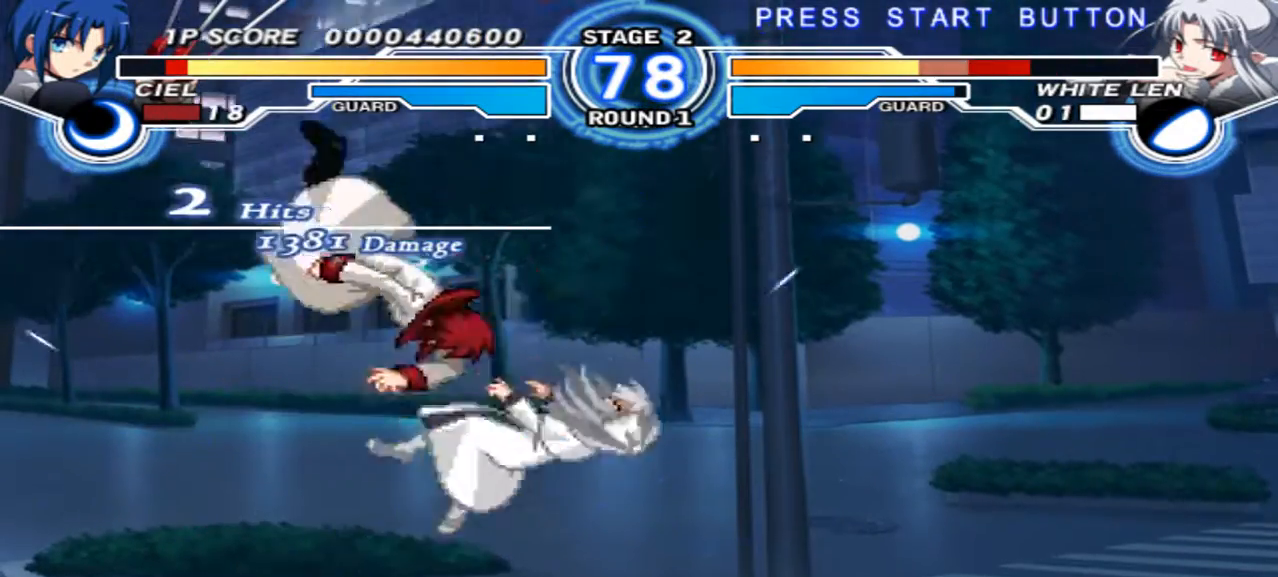
{"dt_ms": 500, "buttons": [], "left_stick": "center", "right_stick": "center", "events": [[433, "left_stick", "right"], [500, "left_stick", "center"]]}
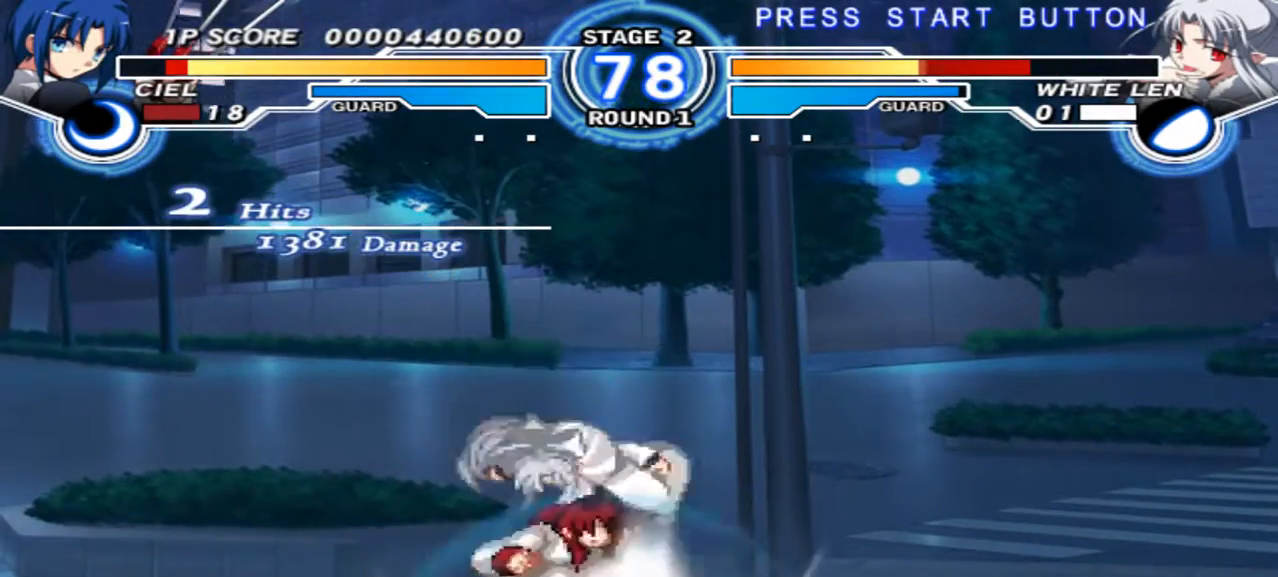
{"dt_ms": 500, "buttons": [], "left_stick": "center", "right_stick": "center", "events": [[67, "left_stick", "right"], [333, "left_stick", "center"], [400, "X", "down"], [467, "X", "up"]]}
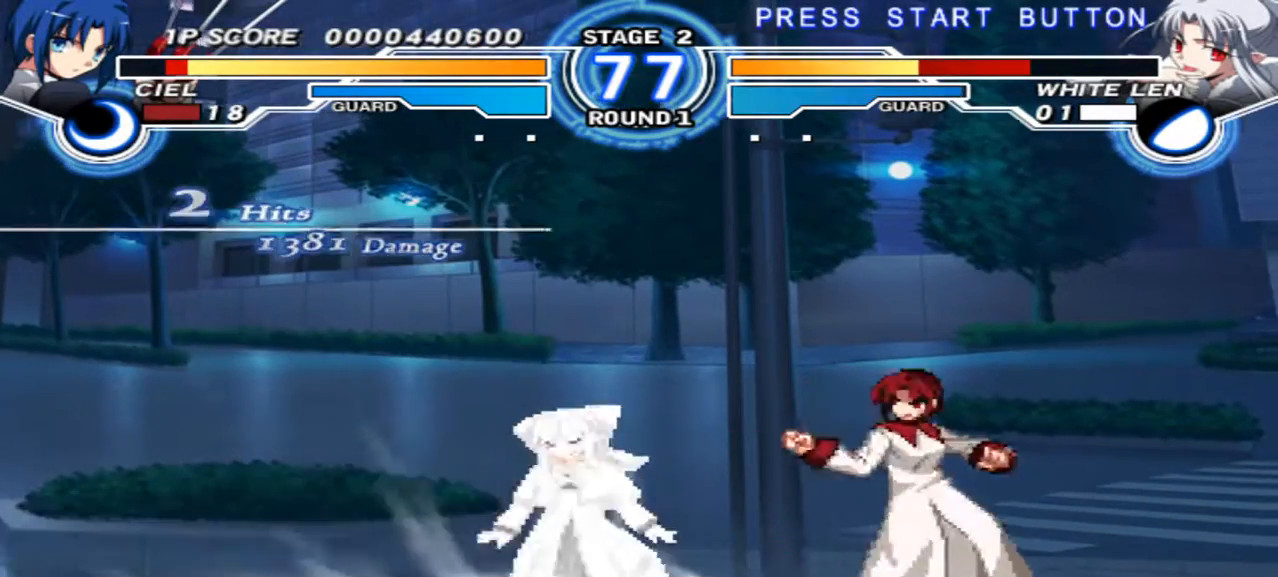
{"dt_ms": 500, "buttons": [], "left_stick": "left", "right_stick": "center", "events": [[333, "left_stick", "left"]]}
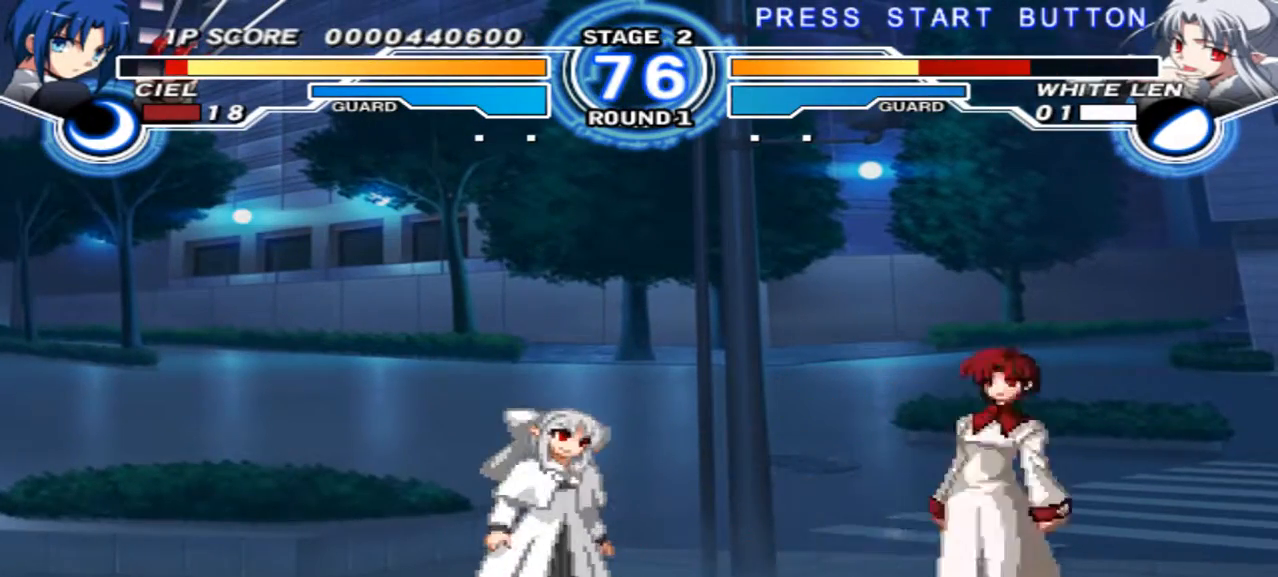
{"dt_ms": 500, "buttons": [], "left_stick": "center", "right_stick": "center", "events": [[133, "left_stick", "center"], [233, "X", "down"], [333, "X", "up"]]}
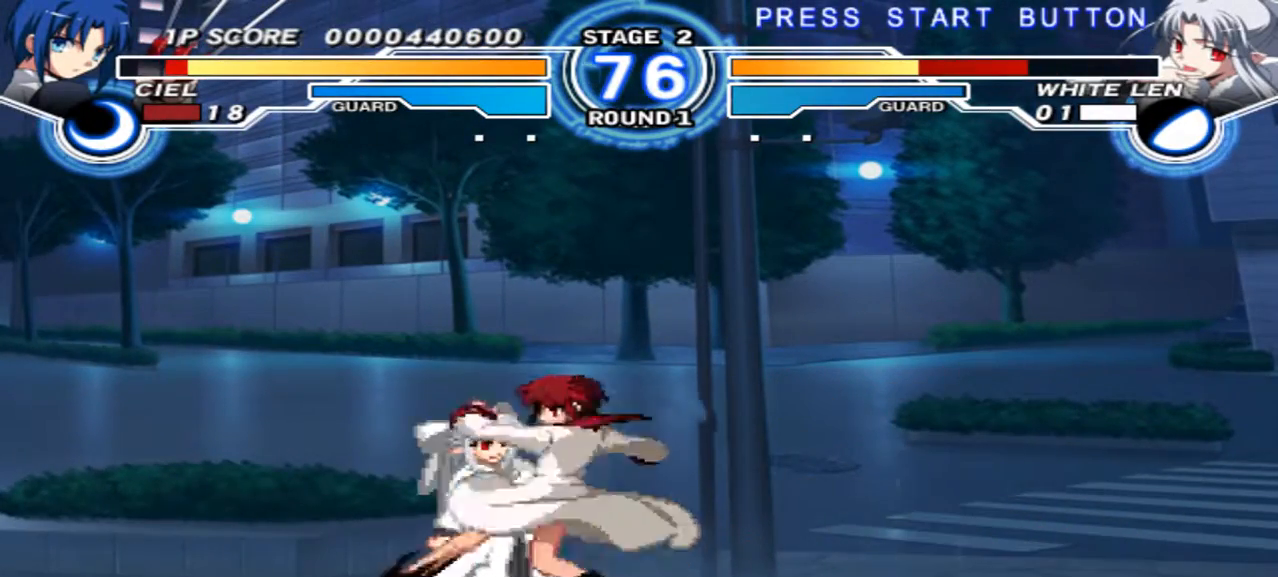
{"dt_ms": 1000, "buttons": [], "left_stick": "center", "right_stick": "center", "events": [[333, "left_stick", "down"], [433, "R1", "down"], [567, "R1", "up"], [800, "left_stick", "center"]]}
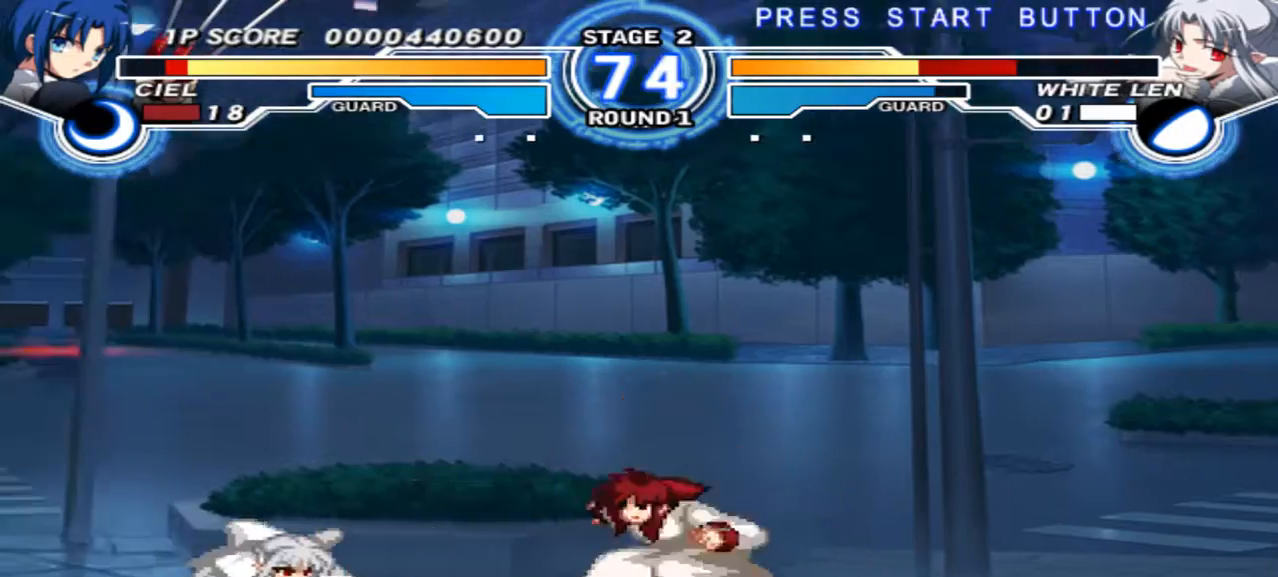
{"dt_ms": 1000, "buttons": [], "left_stick": "center", "right_stick": "center", "events": [[200, "left_stick", "left"], [300, "left_stick", "center"], [433, "left_stick", "left"], [533, "left_stick", "center"], [900, "left_stick", "down-right"], [967, "left_stick", "center"]]}
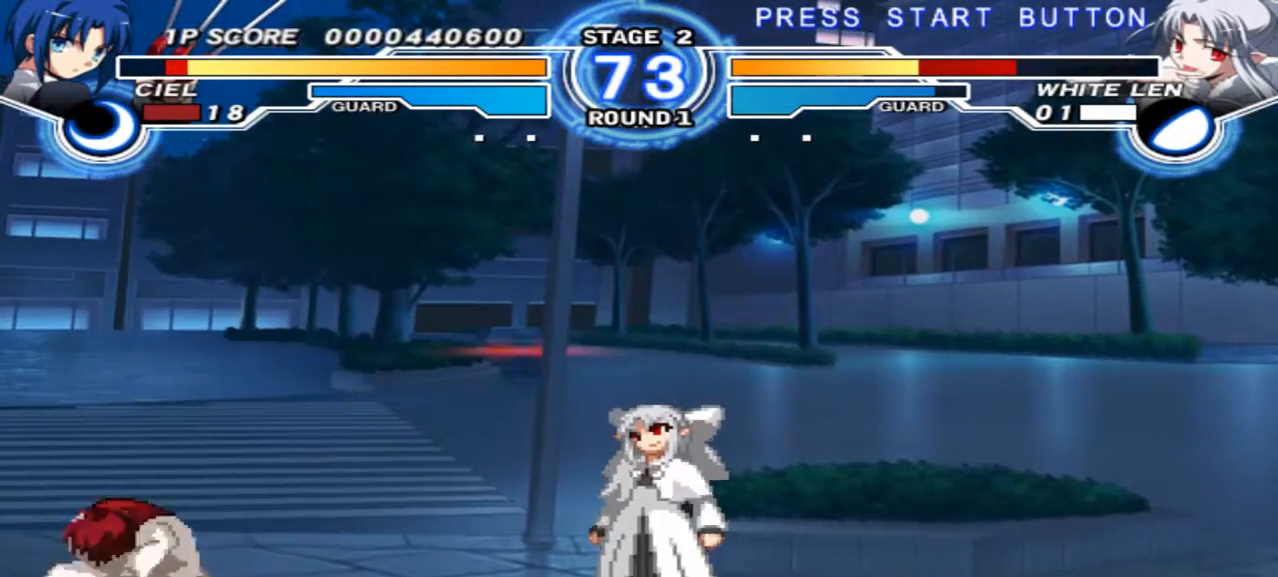
{"dt_ms": 500, "buttons": [], "left_stick": "center", "right_stick": "center", "events": [[100, "left_stick", "up-right"], [433, "left_stick", "center"]]}
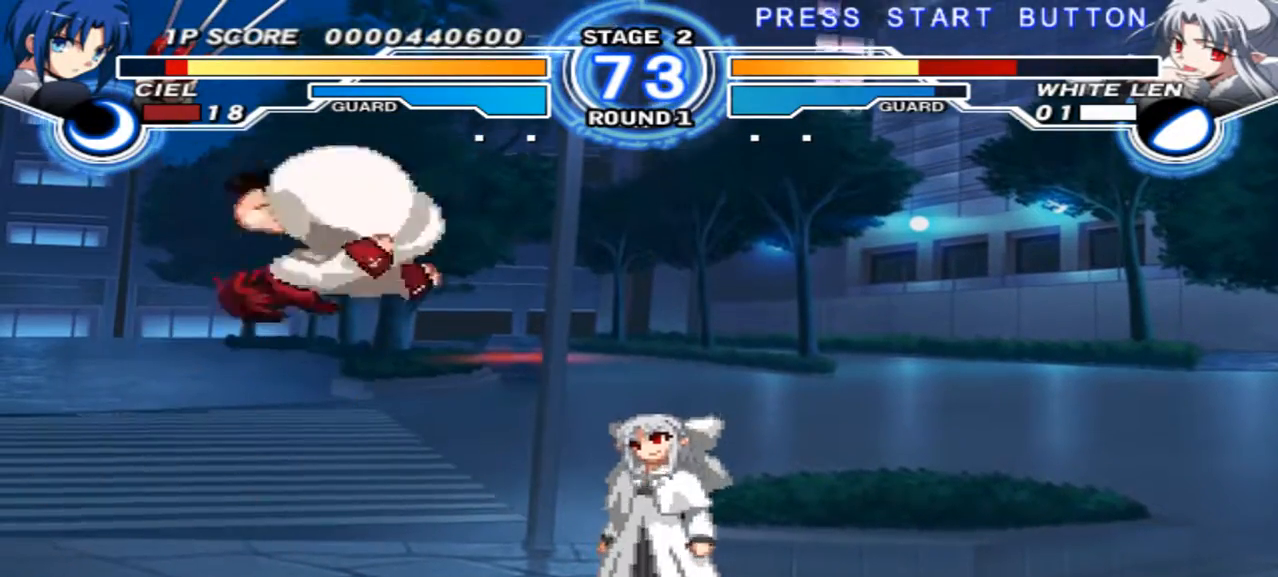
{"dt_ms": 500, "buttons": [], "left_stick": "right", "right_stick": "center", "events": [[233, "left_stick", "right"], [333, "left_stick", "center"], [400, "left_stick", "right"]]}
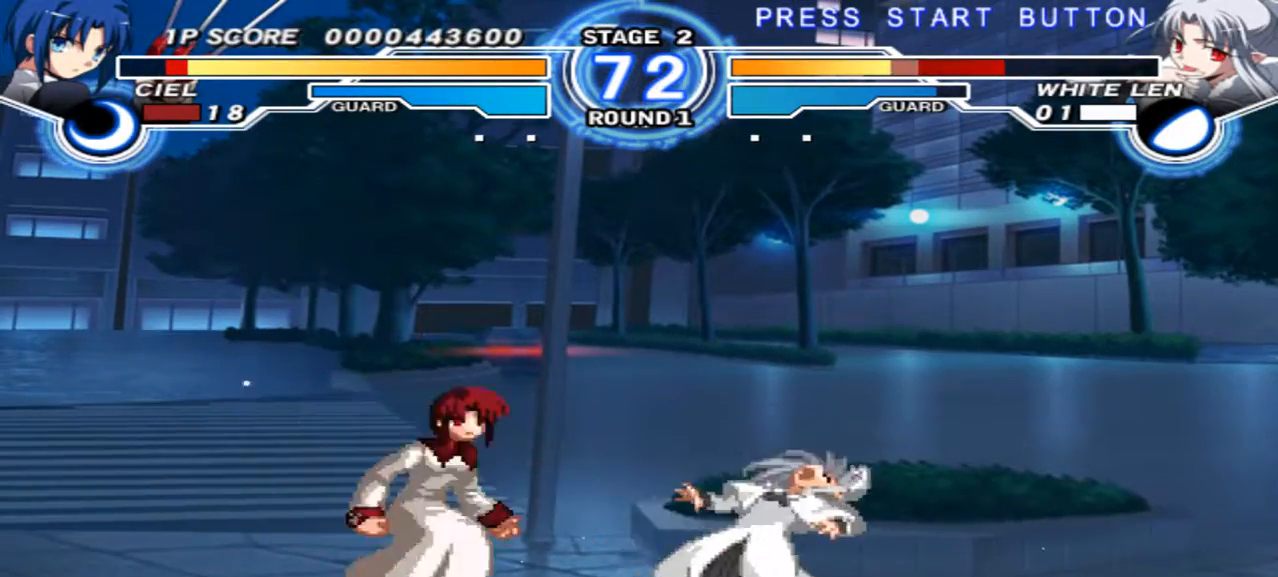
{"dt_ms": 1000, "buttons": [], "left_stick": "down", "right_stick": "center", "events": [[67, "X", "down"], [100, "left_stick", "center"], [167, "X", "up"], [633, "left_stick", "down"], [800, "R1", "down"], [867, "R1", "up"]]}
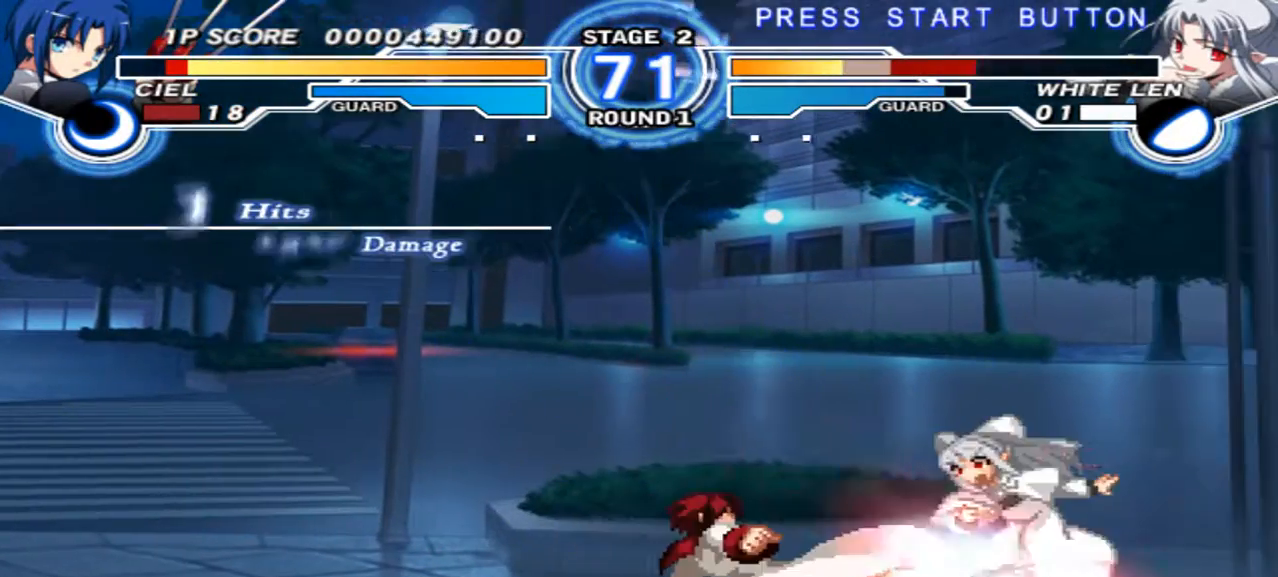
{"dt_ms": 500, "buttons": [], "left_stick": "up-right", "right_stick": "center", "events": [[100, "R1", "down"], [167, "R1", "up"], [267, "left_stick", "right"], [333, "left_stick", "up-right"]]}
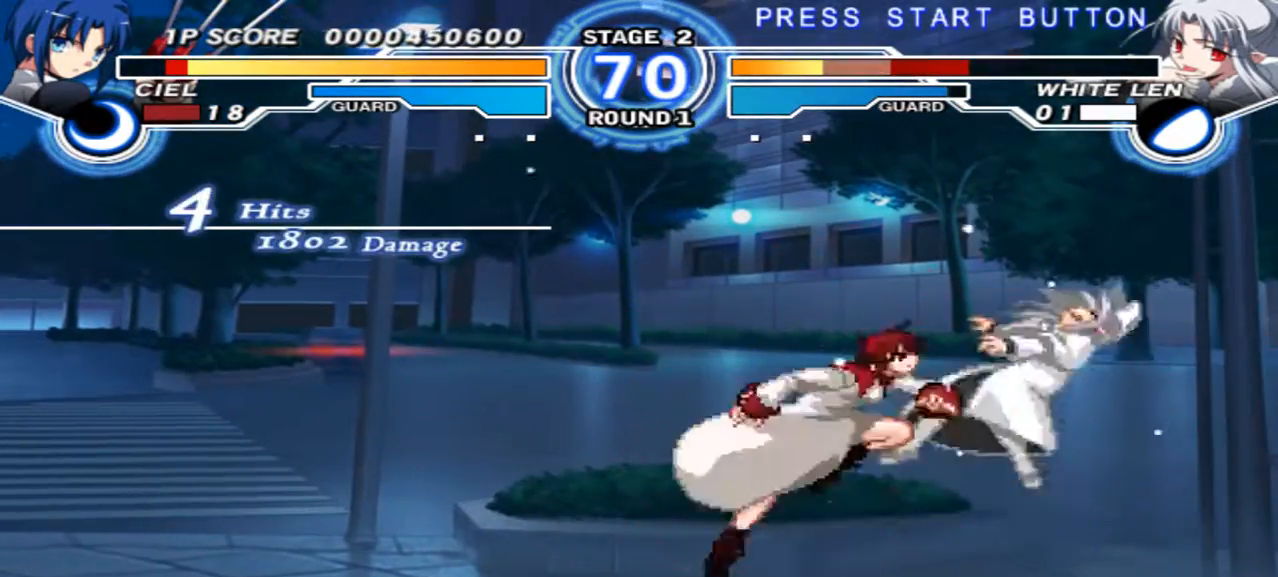
{"dt_ms": 500, "buttons": [], "left_stick": "up-right", "right_stick": "center", "events": [[67, "left_stick", "right"], [167, "left_stick", "center"], [233, "R1", "down"], [300, "R1", "up"], [433, "left_stick", "up-right"]]}
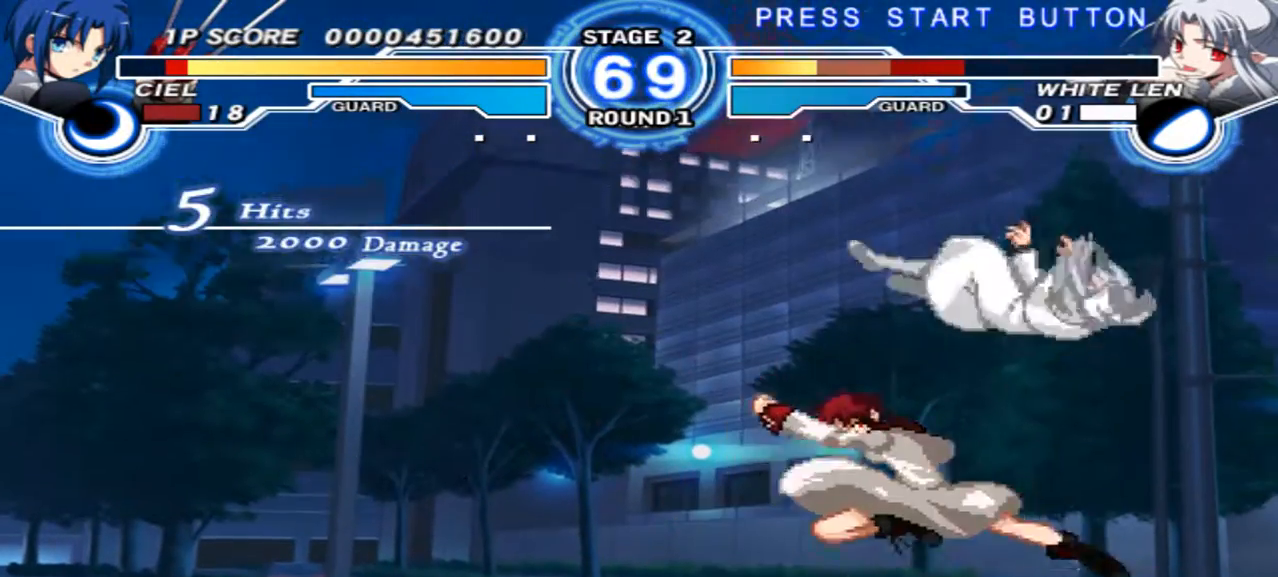
{"dt_ms": 500, "buttons": [], "left_stick": "center", "right_stick": "center", "events": [[200, "left_stick", "center"]]}
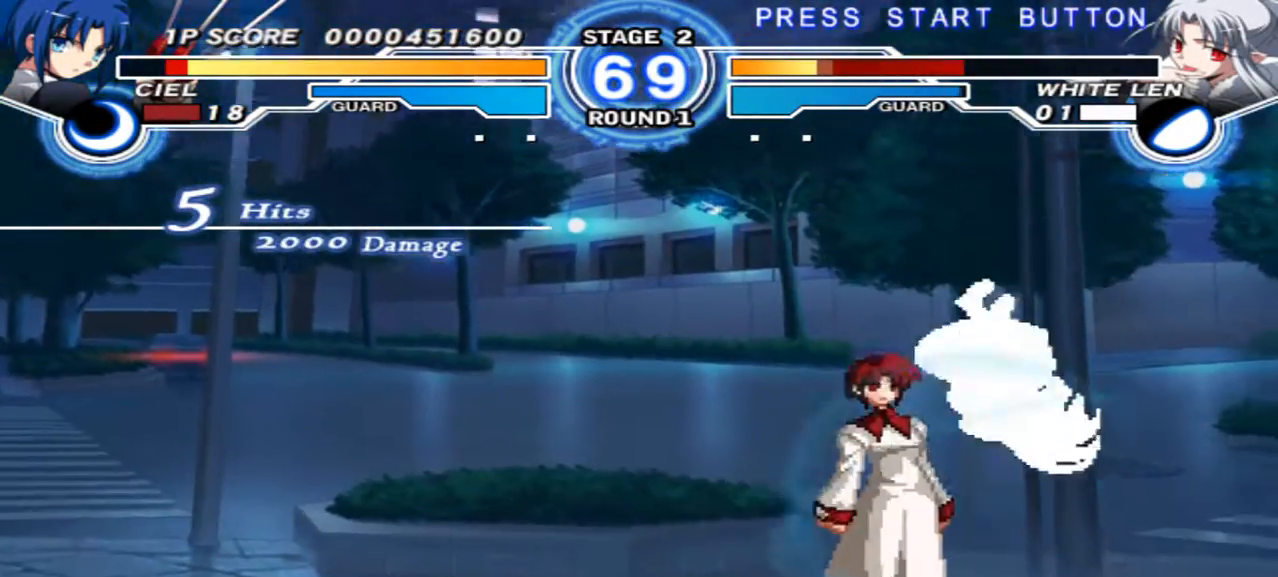
{"dt_ms": 500, "buttons": [], "left_stick": "center", "right_stick": "center", "events": [[67, "left_stick", "right"], [367, "left_stick", "center"], [400, "X", "down"], [467, "X", "up"]]}
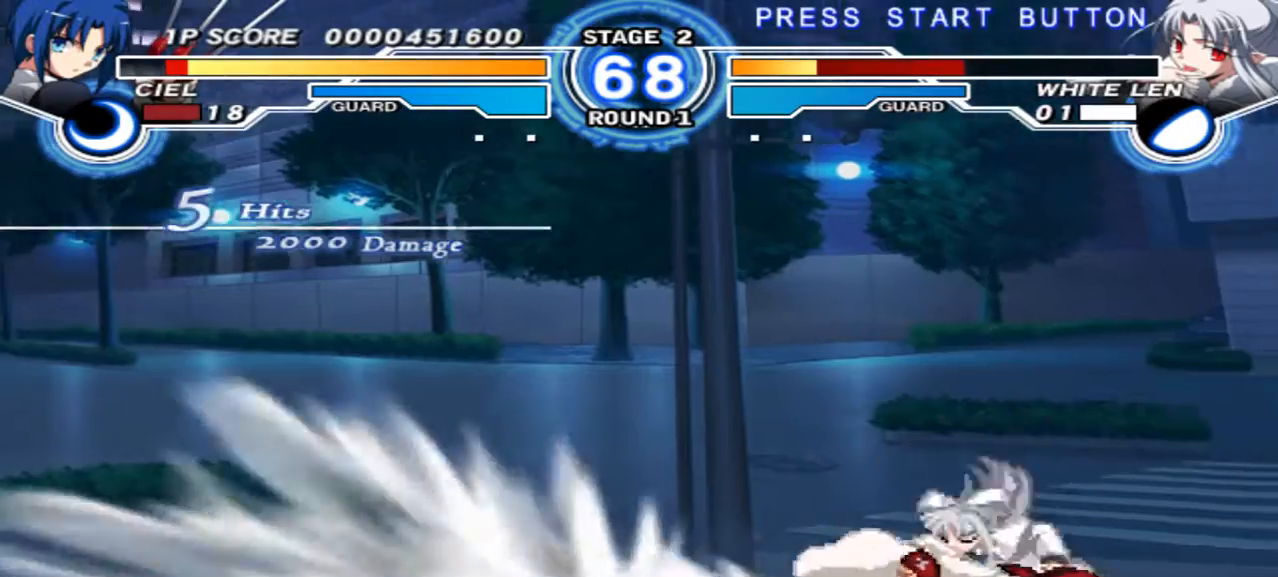
{"dt_ms": 500, "buttons": [], "left_stick": "down", "right_stick": "center", "events": [[300, "R1", "down"], [400, "R1", "up"], [467, "left_stick", "down"]]}
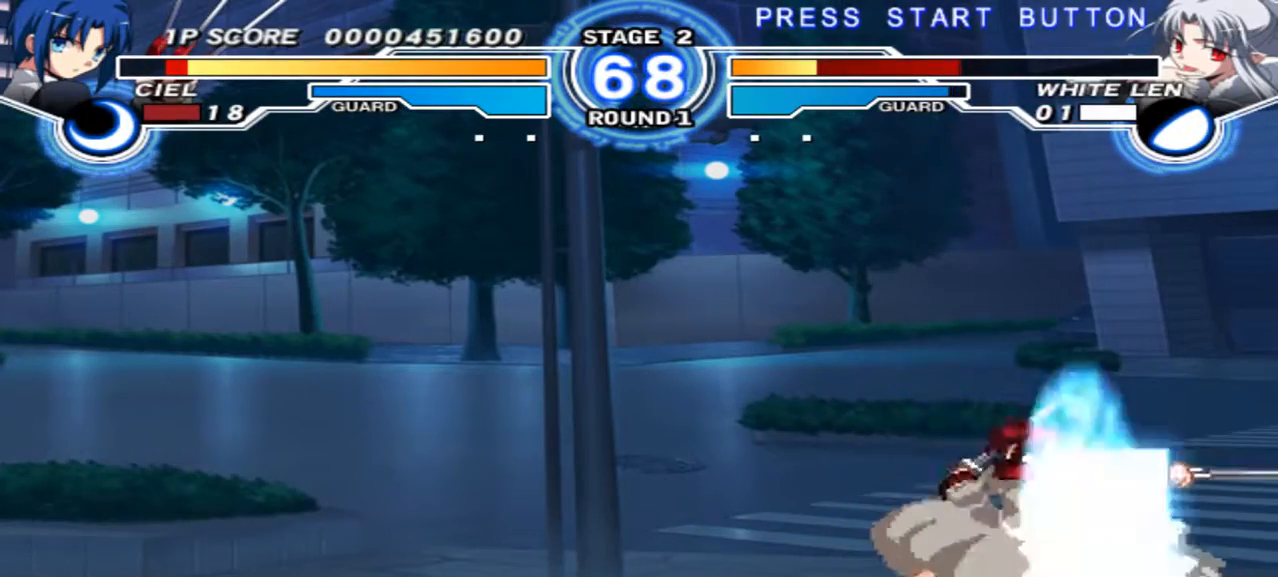
{"dt_ms": 500, "buttons": [], "left_stick": "center", "right_stick": "center", "events": [[167, "R1", "down"], [267, "R1", "up"], [367, "left_stick", "center"]]}
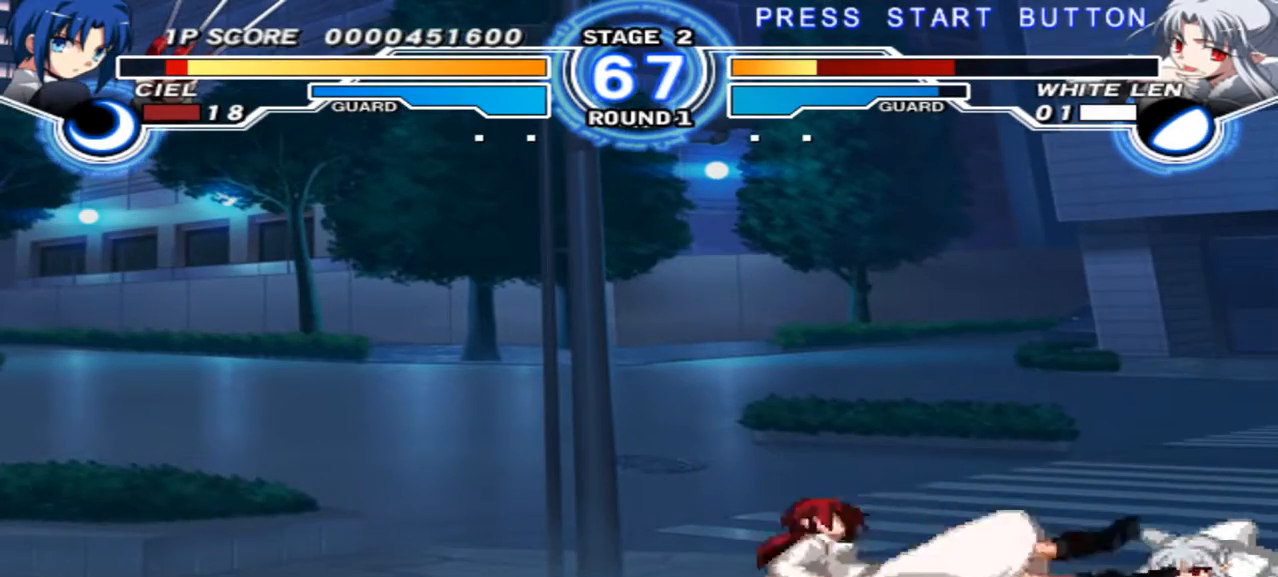
{"dt_ms": 500, "buttons": [], "left_stick": "up-right", "right_stick": "center", "events": [[100, "left_stick", "up-right"]]}
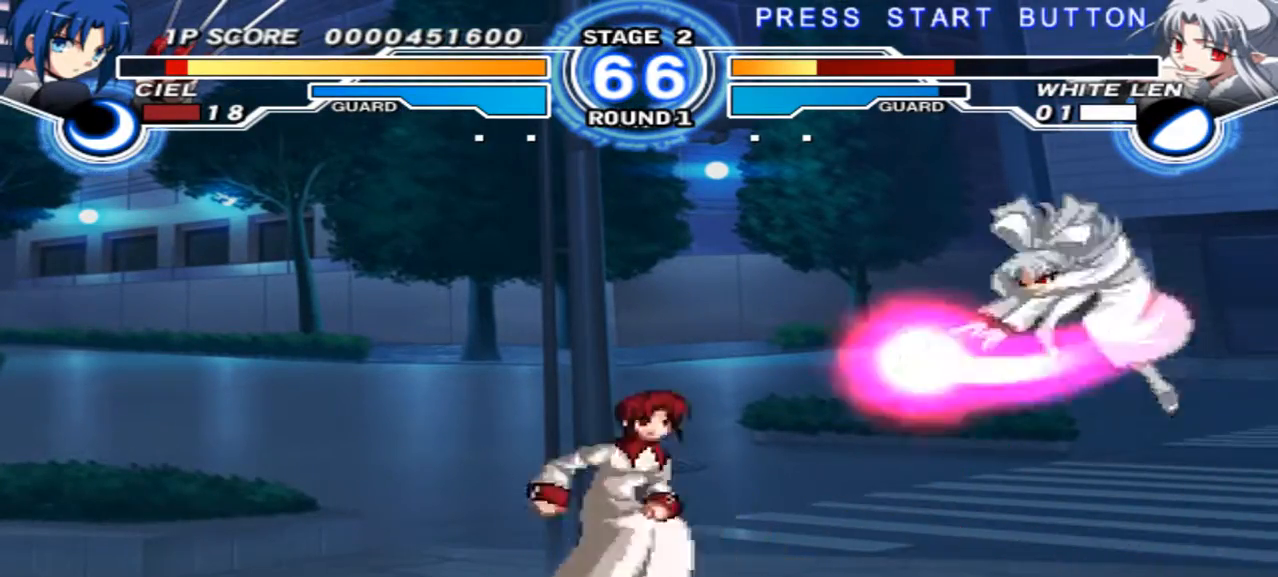
{"dt_ms": 500, "buttons": [], "left_stick": "center", "right_stick": "center", "events": [[233, "R1", "down"], [233, "left_stick", "center"], [333, "R1", "up"]]}
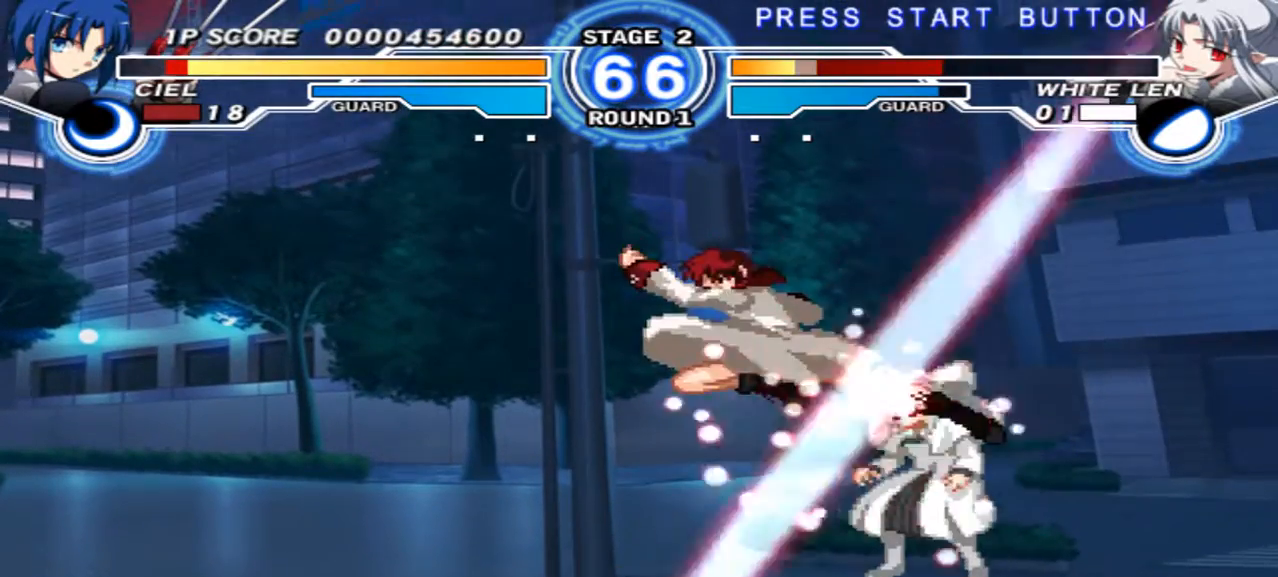
{"dt_ms": 500, "buttons": [], "left_stick": "right", "right_stick": "center", "events": [[300, "left_stick", "right"], [400, "left_stick", "center"], [467, "left_stick", "right"]]}
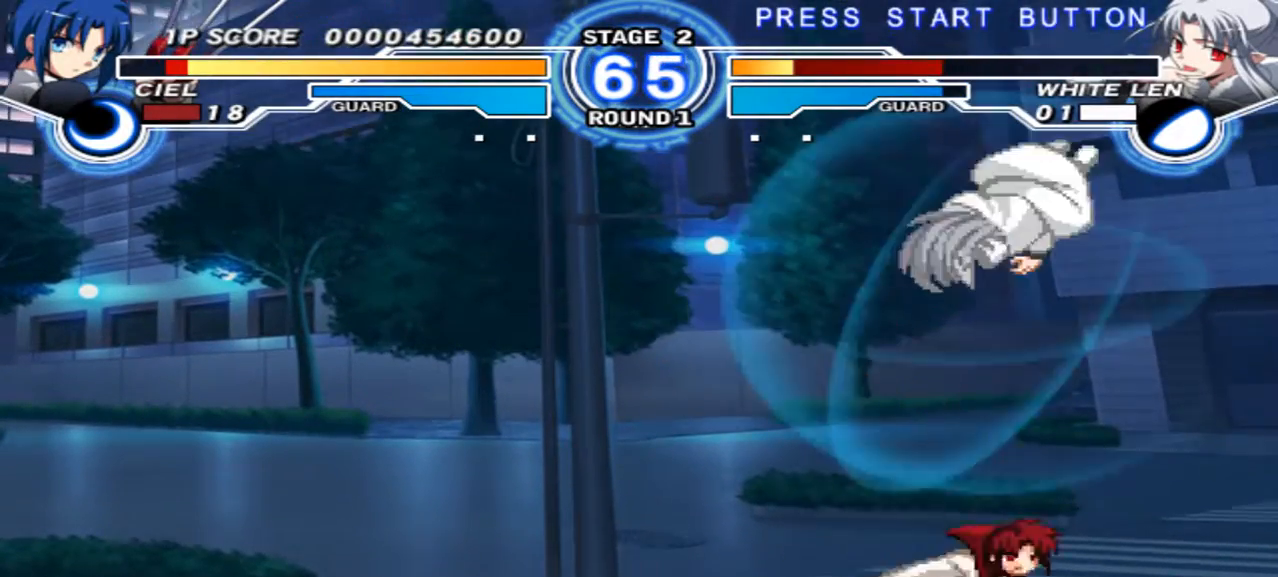
{"dt_ms": 500, "buttons": [], "left_stick": "center", "right_stick": "center", "events": [[33, "left_stick", "center"], [400, "X", "down"], [500, "X", "up"]]}
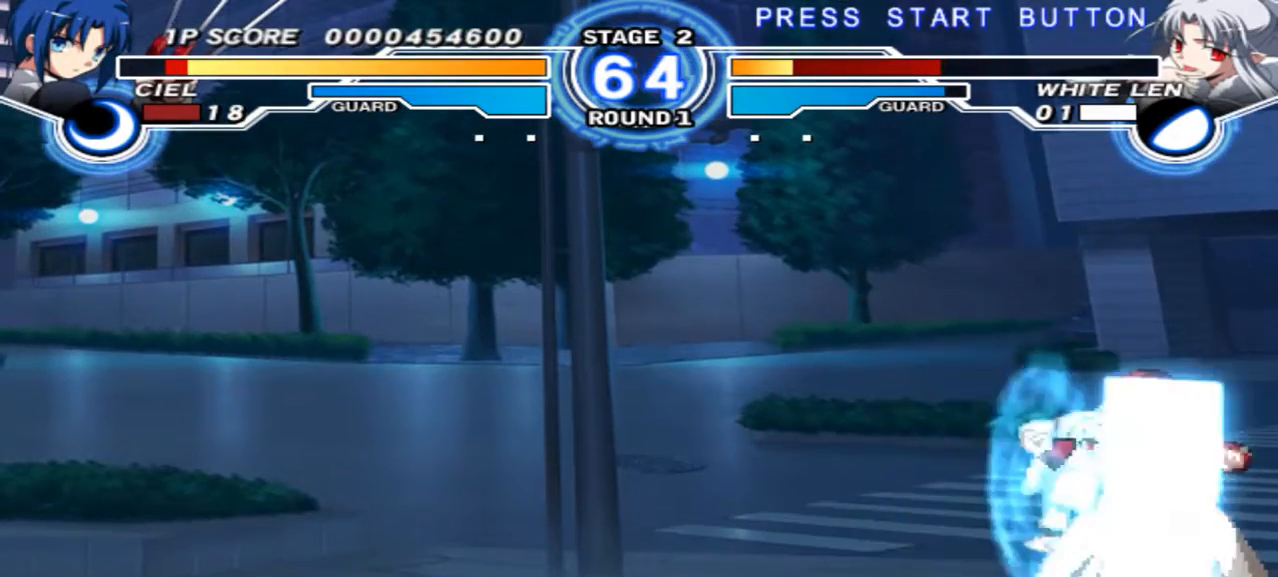
{"dt_ms": 500, "buttons": [], "left_stick": "down", "right_stick": "center", "events": [[300, "R1", "down"], [400, "R1", "up"], [433, "left_stick", "down"]]}
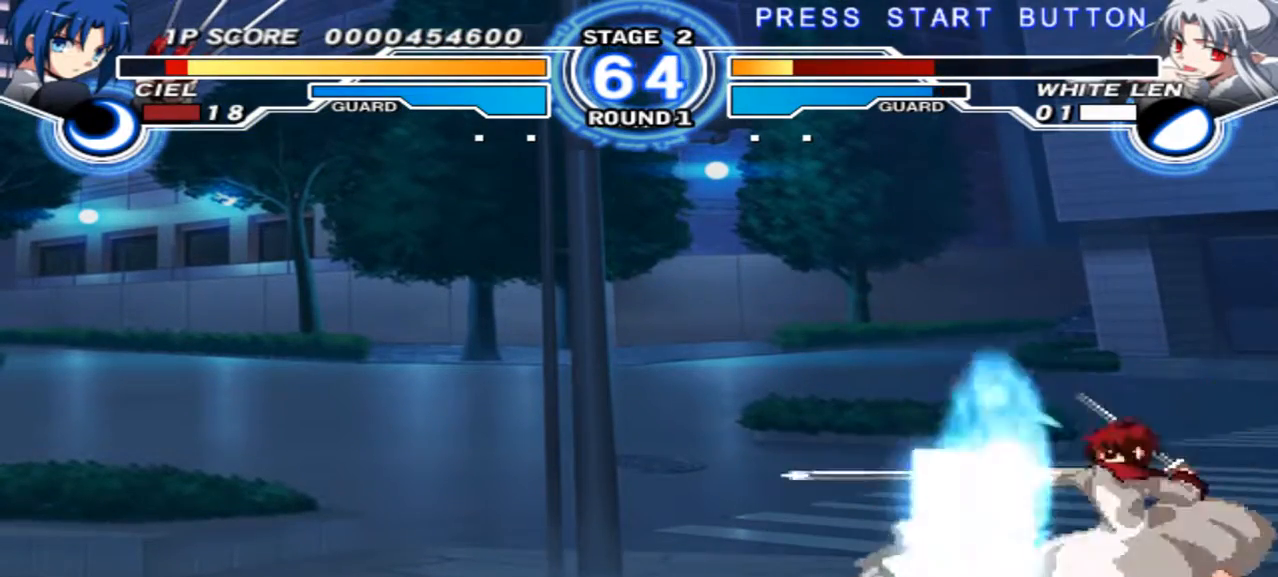
{"dt_ms": 500, "buttons": [], "left_stick": "down", "right_stick": "center", "events": [[67, "R1", "down"], [167, "R1", "up"]]}